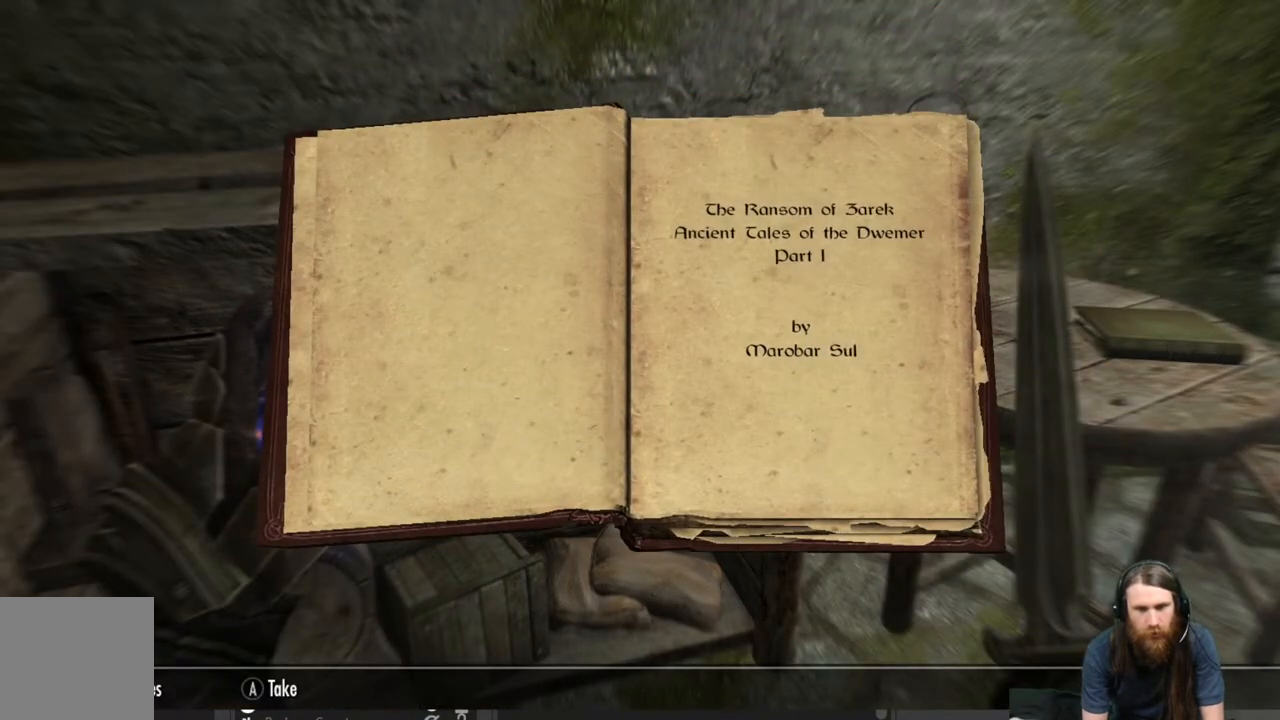
Gameplay with a controller (Xbox layout); each line is a JSON object with the inputs held at the frame after it. "events" lists button and stick changes between this image and that frame as [ms after this image, input, new state], when the widget could be followed in between.
{"buttons": [], "left_stick": "center", "right_stick": "center", "events": [[17, "A", "down"], [133, "A", "up"]]}
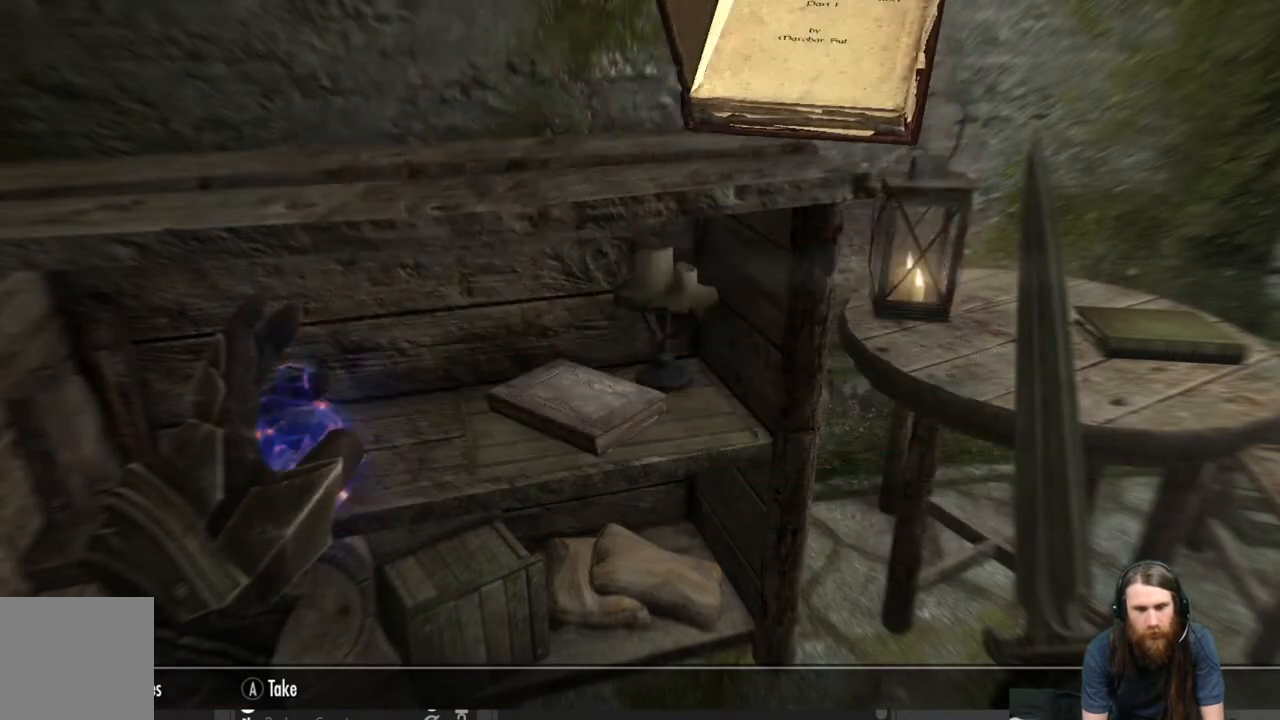
{"buttons": [], "left_stick": "center", "right_stick": "down", "events": [[150, "right_stick", "down"]]}
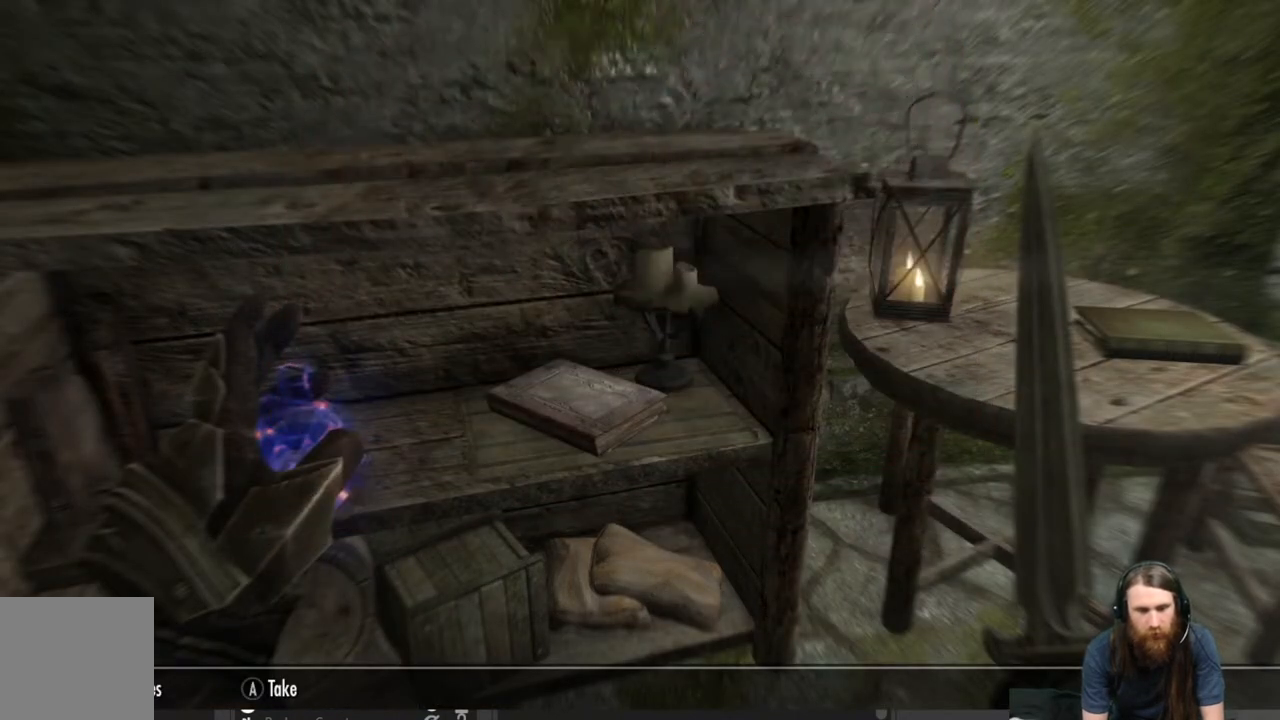
{"buttons": [], "left_stick": "center", "right_stick": "center", "events": [[400, "right_stick", "center"]]}
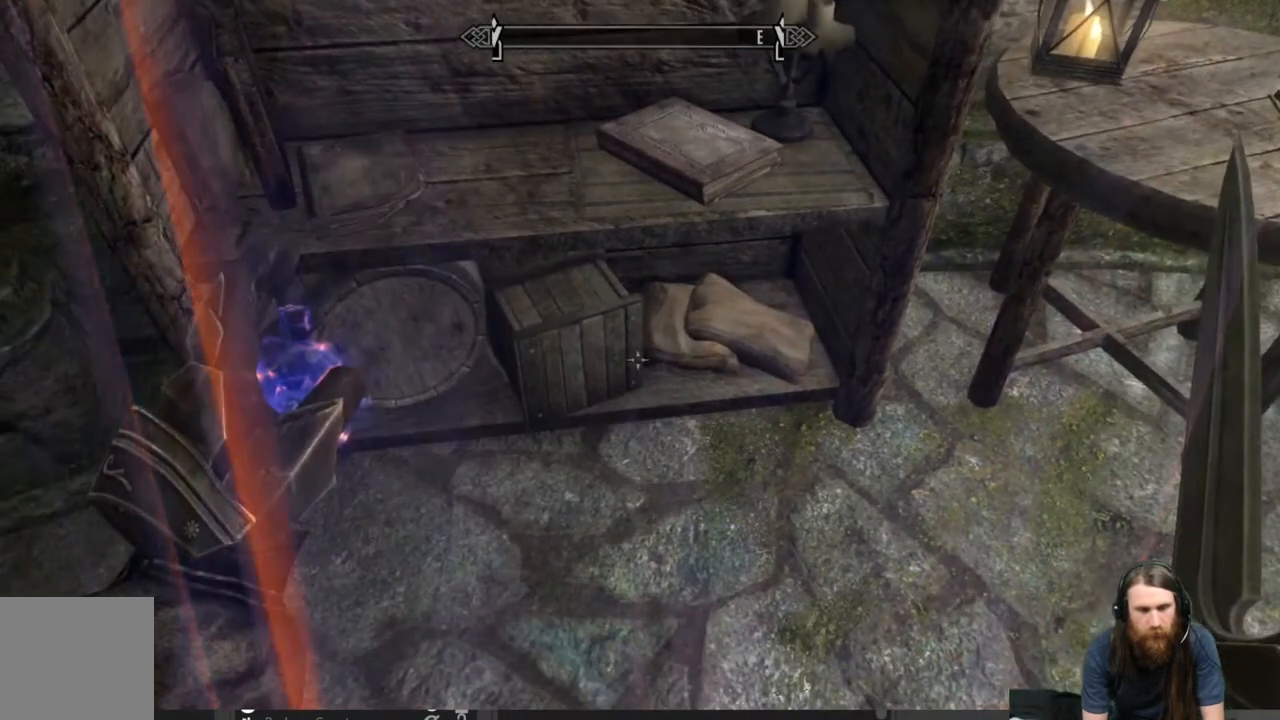
{"buttons": [], "left_stick": "center", "right_stick": "up-right", "events": [[117, "right_stick", "up-left"], [317, "right_stick", "center"], [450, "right_stick", "up-right"]]}
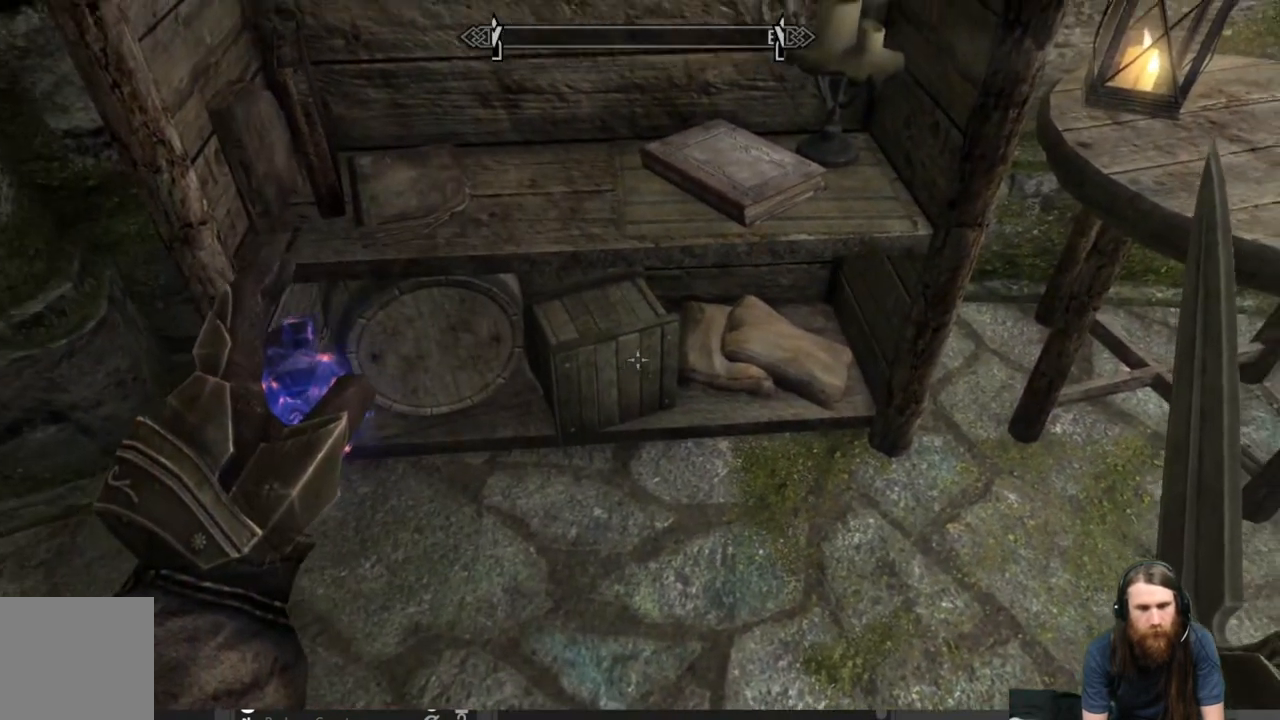
{"buttons": [], "left_stick": "center", "right_stick": "center", "events": [[433, "right_stick", "center"]]}
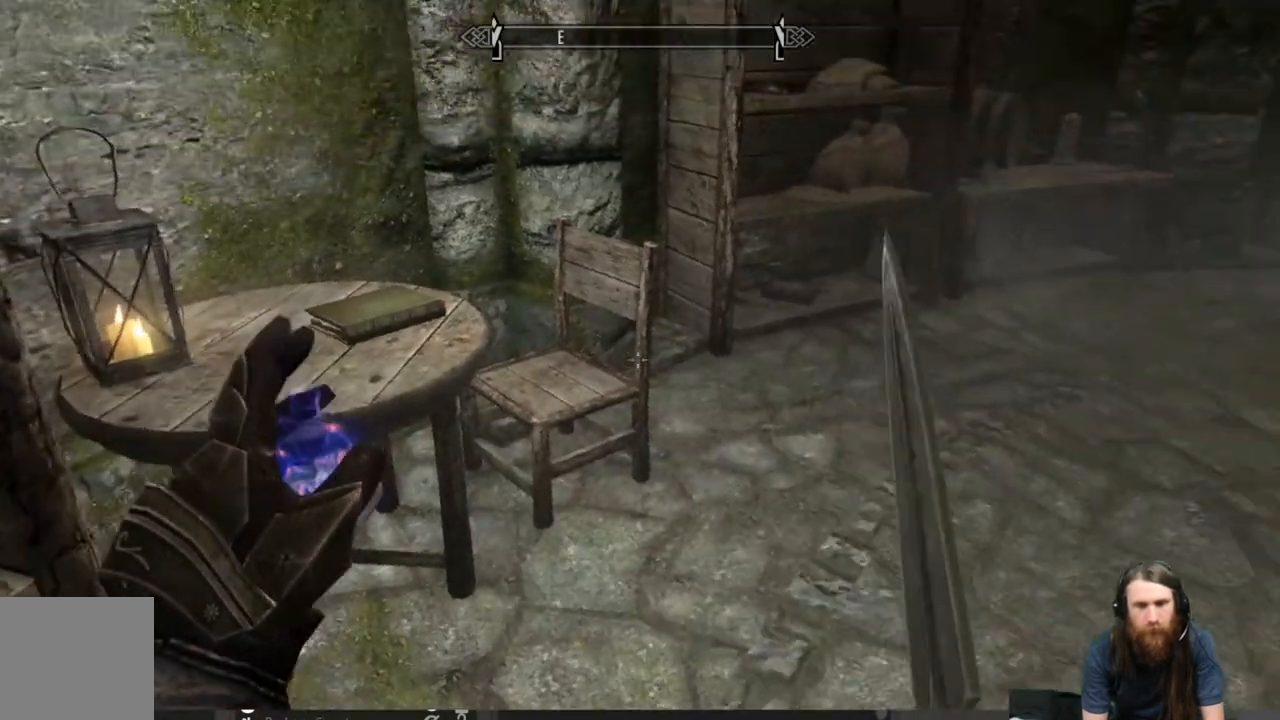
{"buttons": [], "left_stick": "center", "right_stick": "center", "events": [[150, "left_stick", "up"], [283, "right_stick", "left"], [367, "left_stick", "center"], [450, "right_stick", "center"]]}
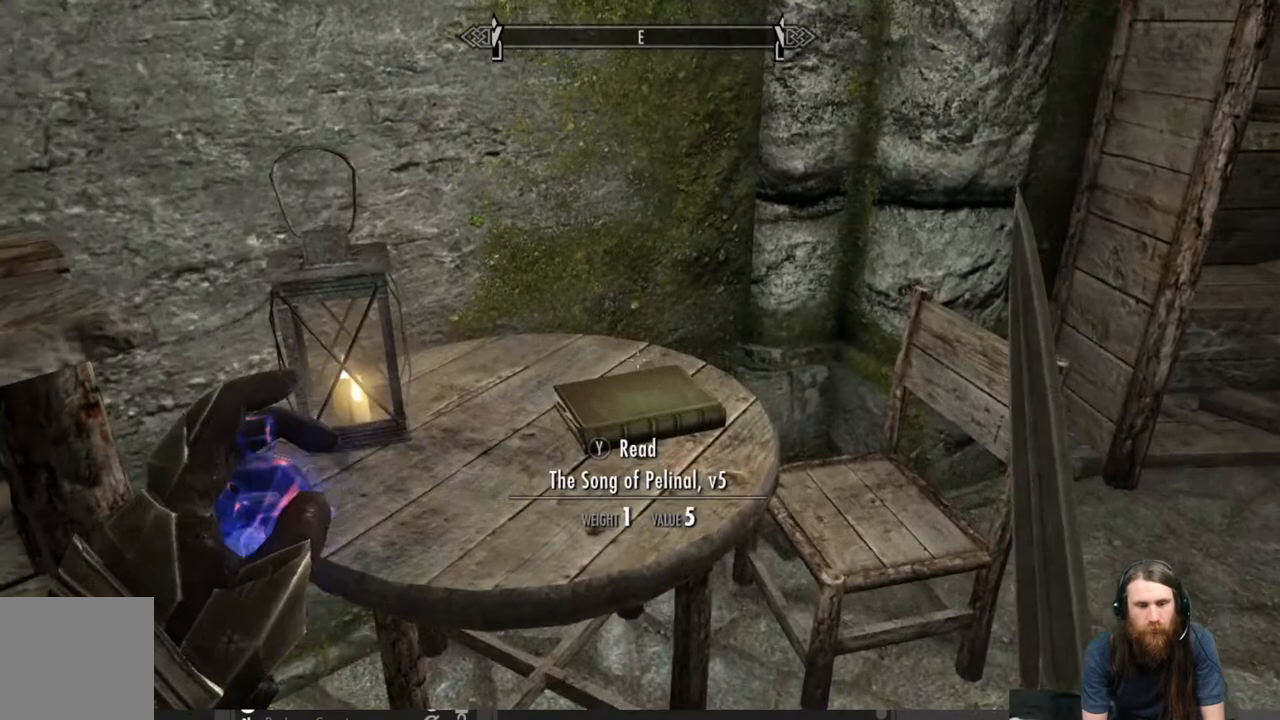
{"buttons": [], "left_stick": "center", "right_stick": "center", "events": []}
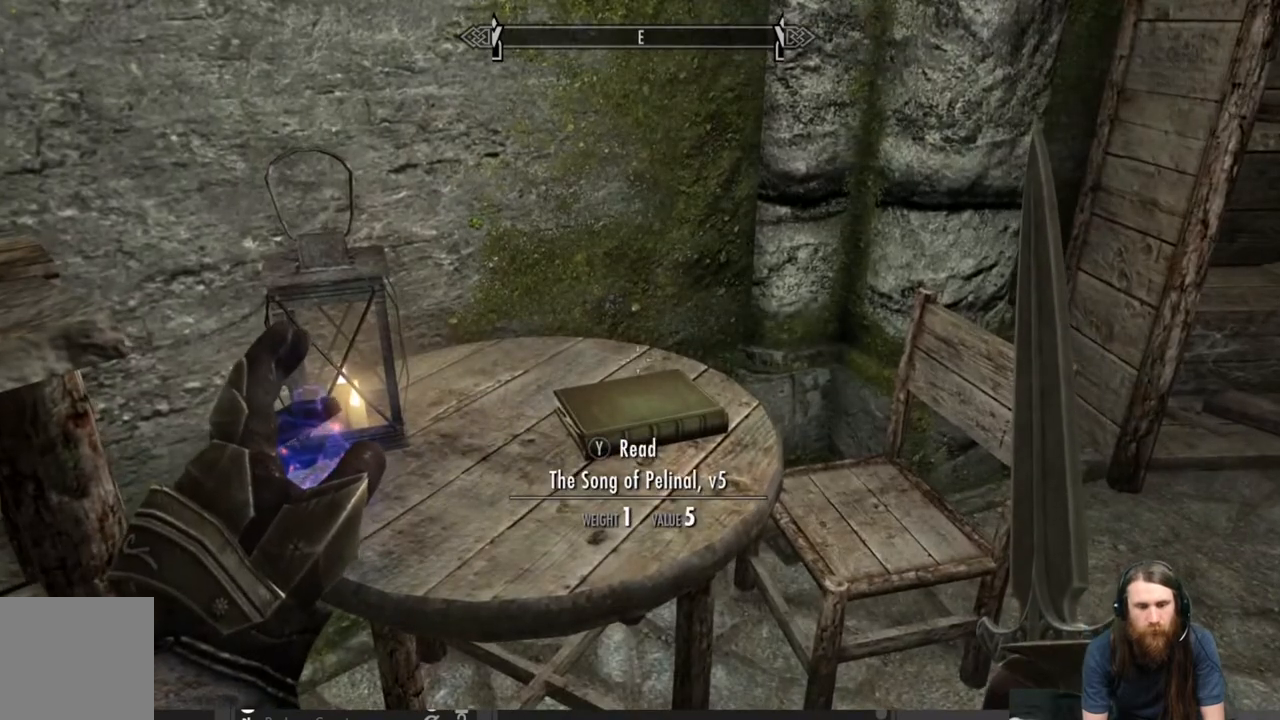
{"buttons": [], "left_stick": "center", "right_stick": "center", "events": []}
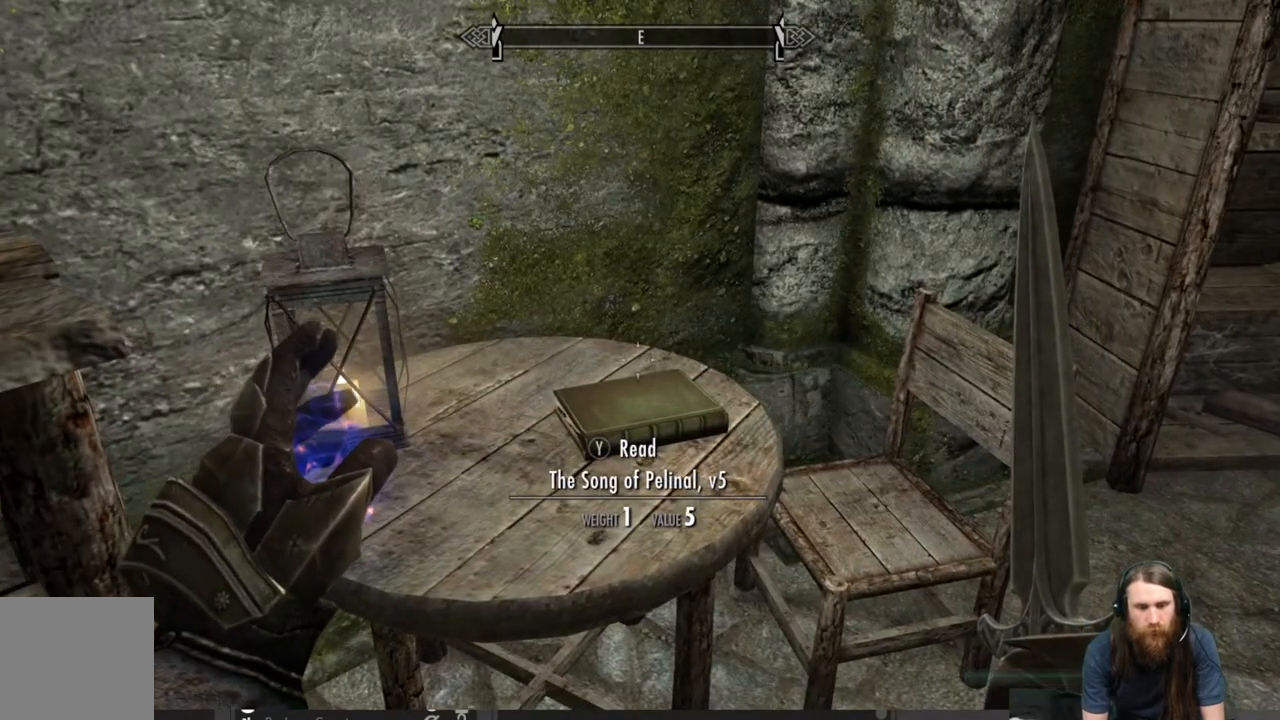
{"buttons": [], "left_stick": "center", "right_stick": "center", "events": []}
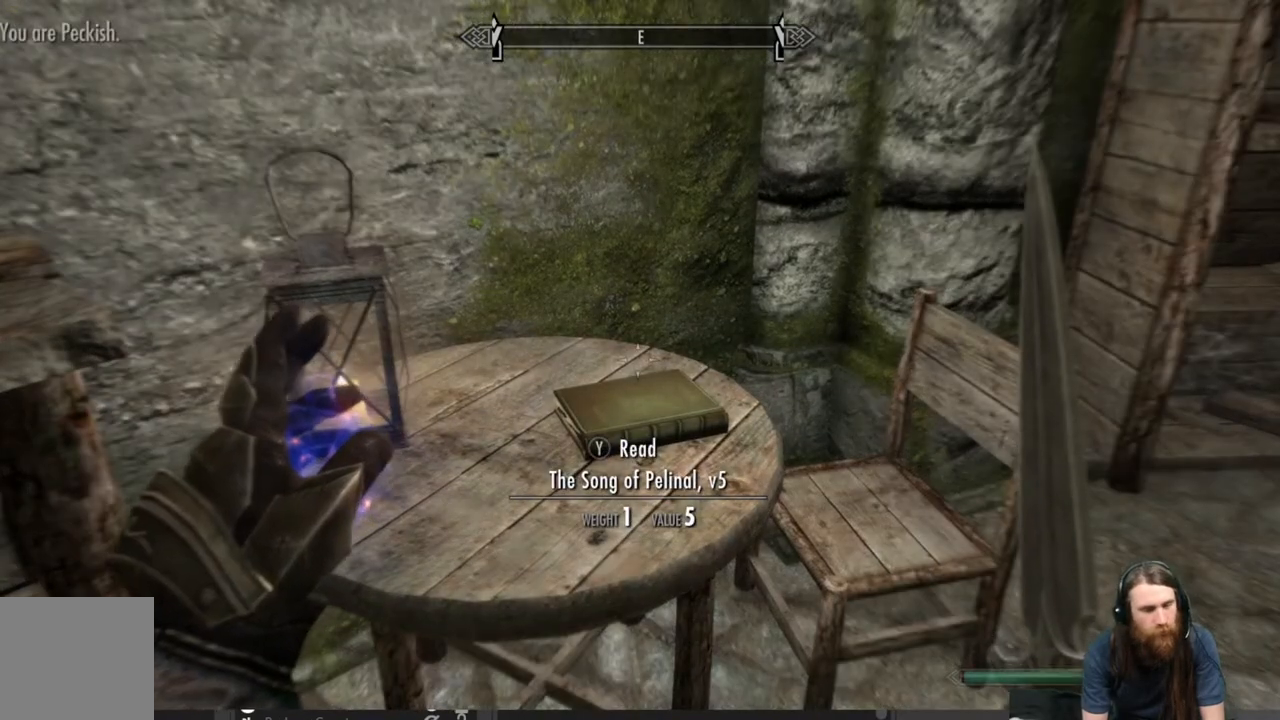
{"buttons": [], "left_stick": "center", "right_stick": "center", "events": [[267, "Y", "down"], [433, "Y", "up"]]}
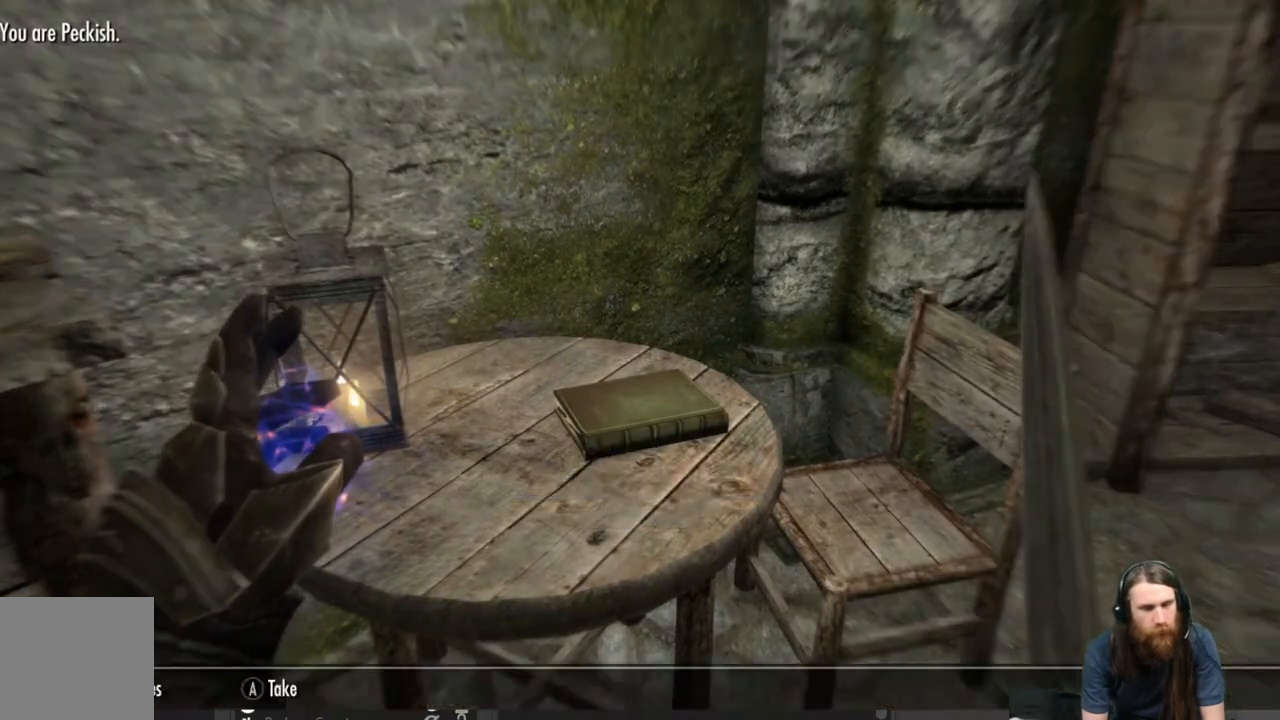
{"buttons": [], "left_stick": "center", "right_stick": "center", "events": []}
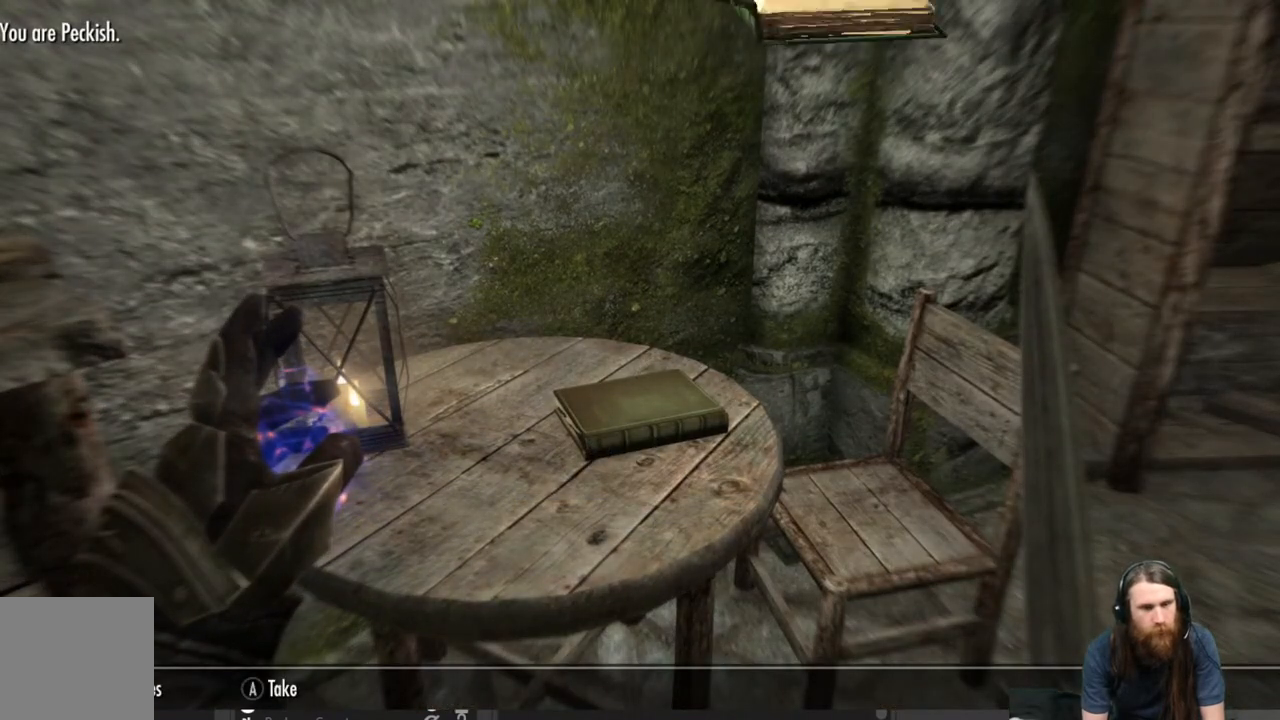
{"buttons": ["A"], "left_stick": "center", "right_stick": "center", "events": [[433, "A", "down"]]}
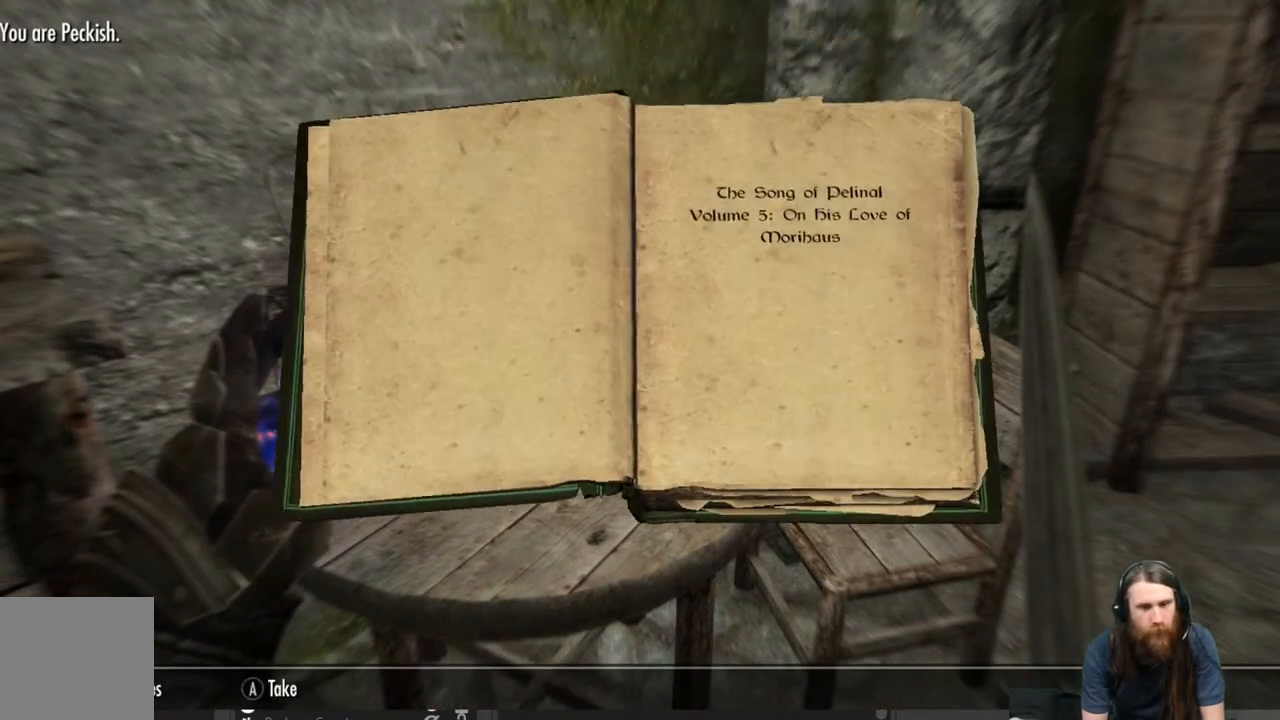
{"buttons": [], "left_stick": "center", "right_stick": "center", "events": [[33, "A", "up"], [250, "A", "down"], [333, "A", "up"]]}
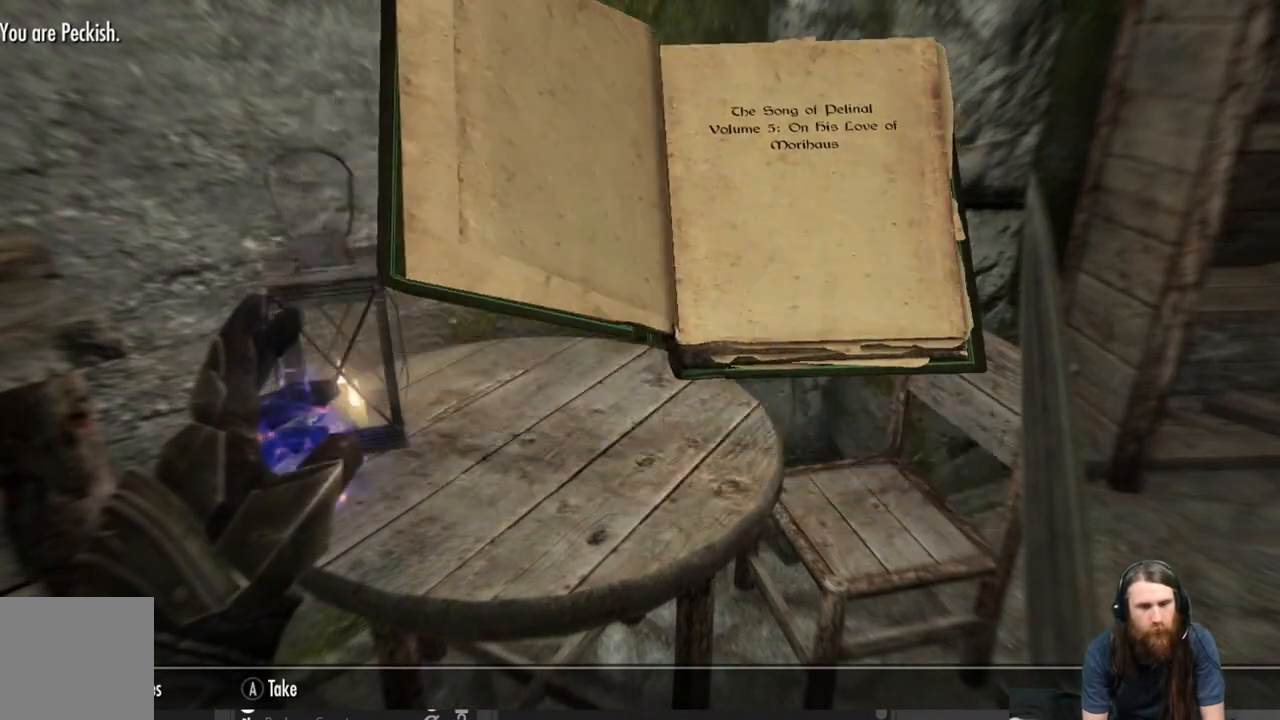
{"buttons": [], "left_stick": "up-right", "right_stick": "up-right", "events": [[183, "left_stick", "right"], [183, "right_stick", "up-right"], [417, "left_stick", "up-right"]]}
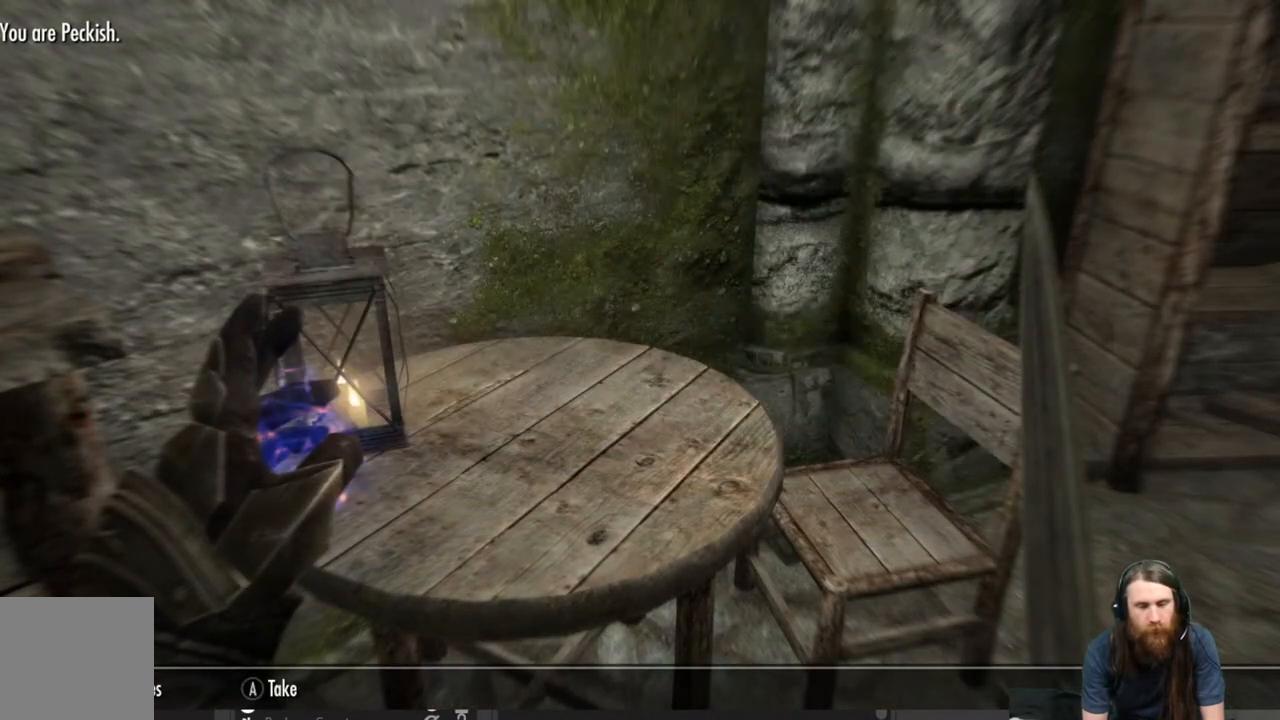
{"buttons": [], "left_stick": "up-right", "right_stick": "center", "events": [[33, "right_stick", "center"], [167, "right_stick", "up"], [400, "right_stick", "center"]]}
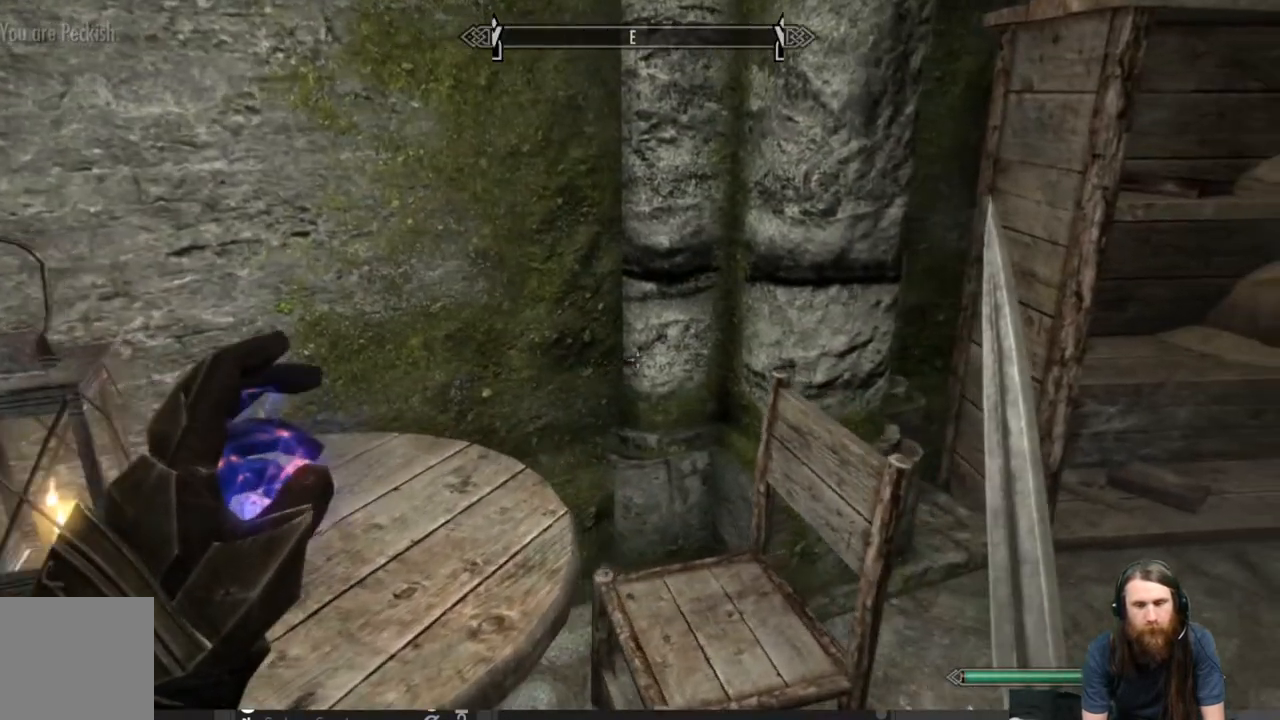
{"buttons": [], "left_stick": "center", "right_stick": "up", "events": [[417, "right_stick", "up"], [483, "left_stick", "center"]]}
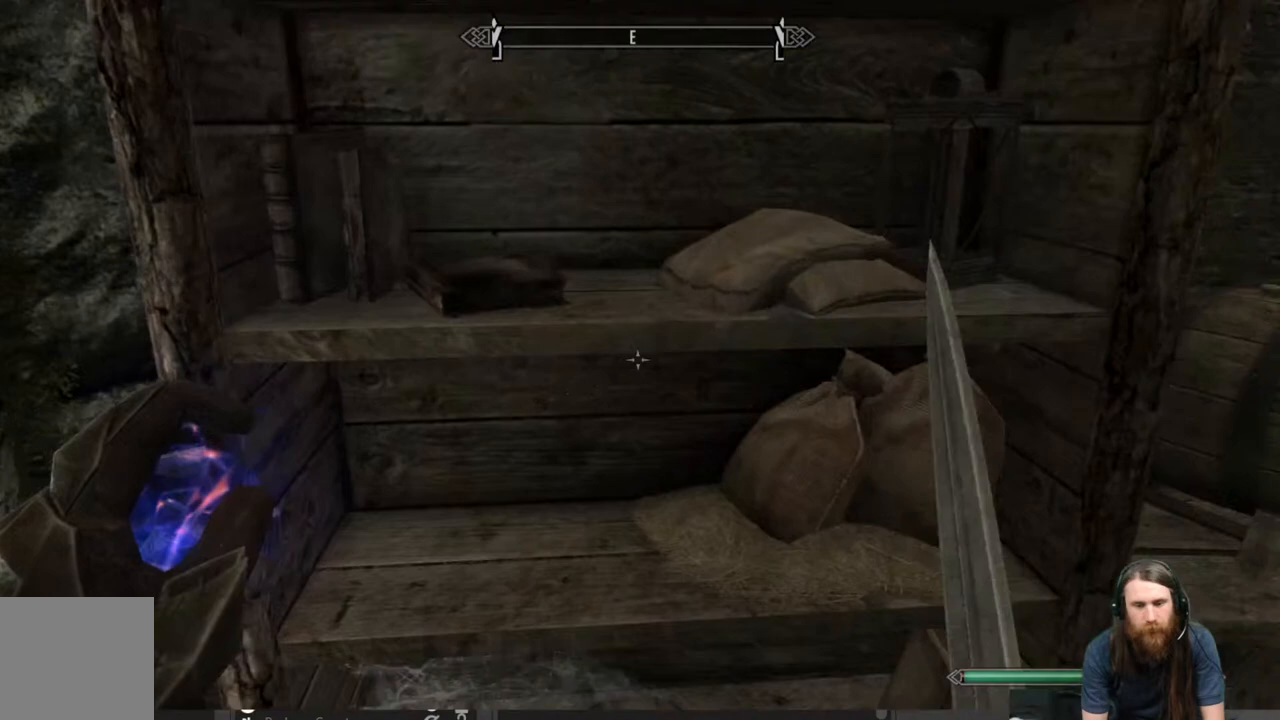
{"buttons": [], "left_stick": "center", "right_stick": "center", "events": [[100, "right_stick", "center"], [317, "left_stick", "left"], [483, "left_stick", "center"]]}
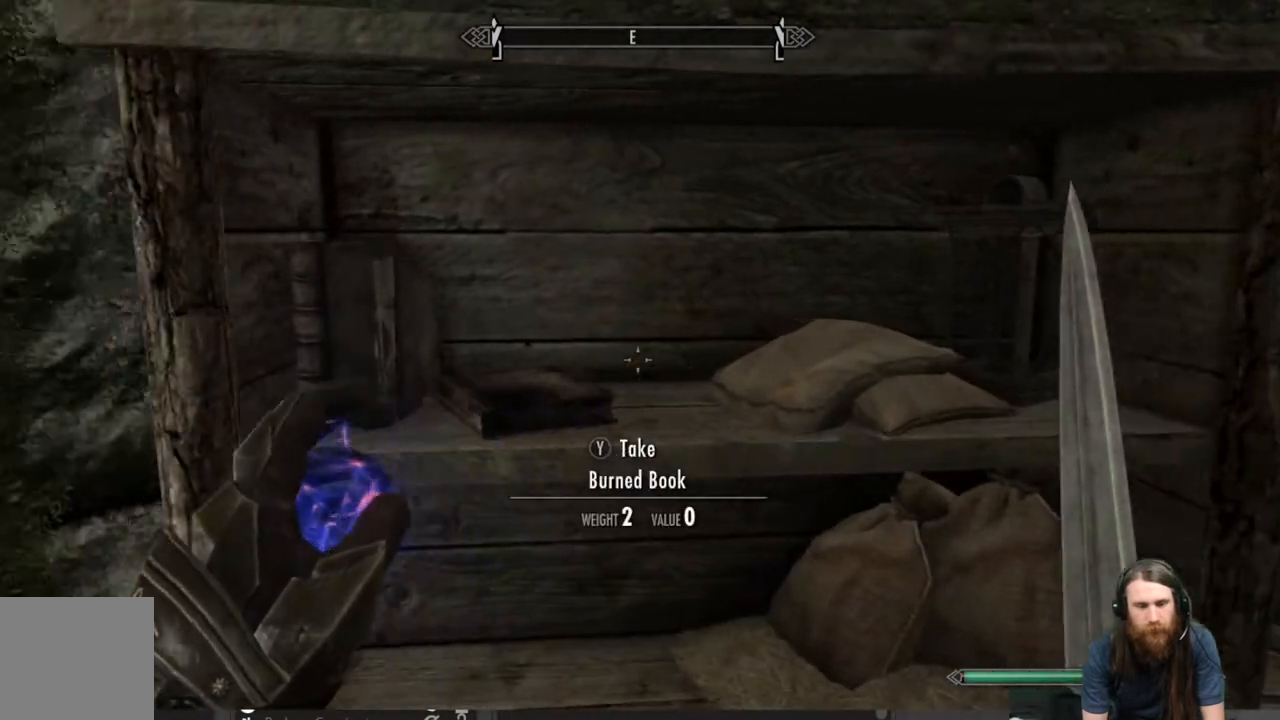
{"buttons": [], "left_stick": "center", "right_stick": "center", "events": [[233, "left_stick", "right"], [400, "left_stick", "center"]]}
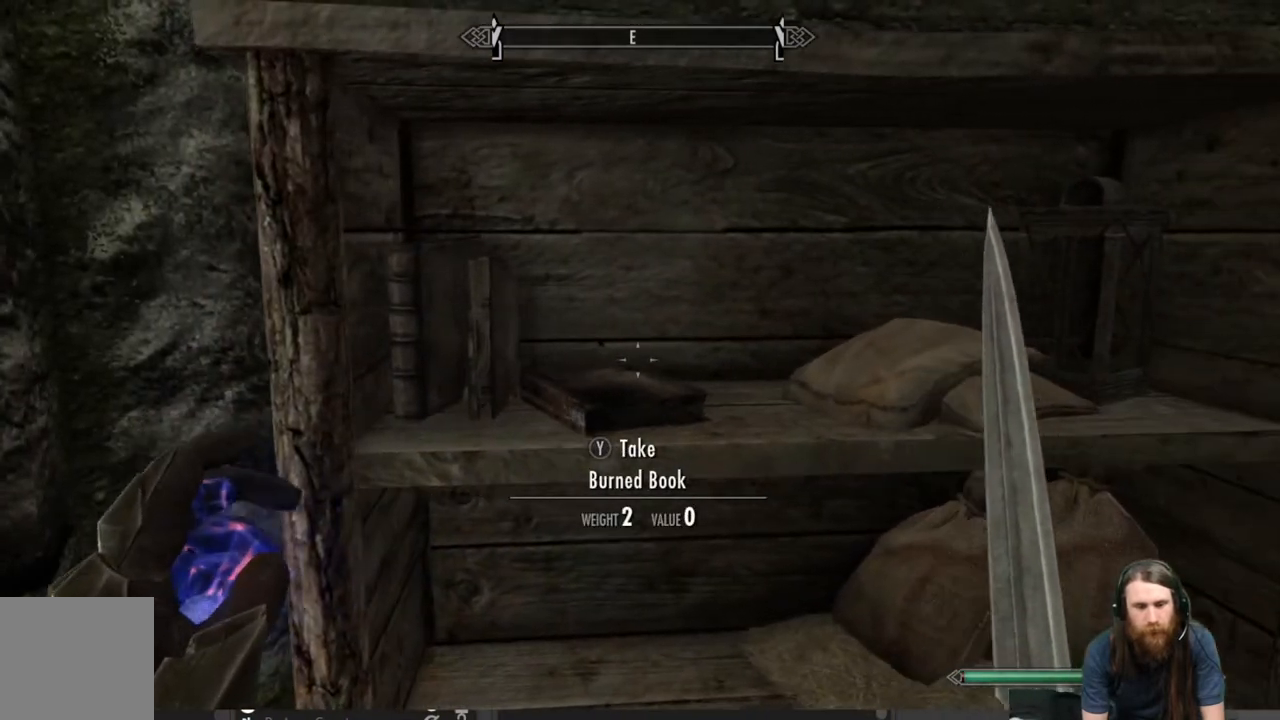
{"buttons": [], "left_stick": "left", "right_stick": "center", "events": [[83, "left_stick", "left"], [250, "left_stick", "center"], [483, "left_stick", "left"]]}
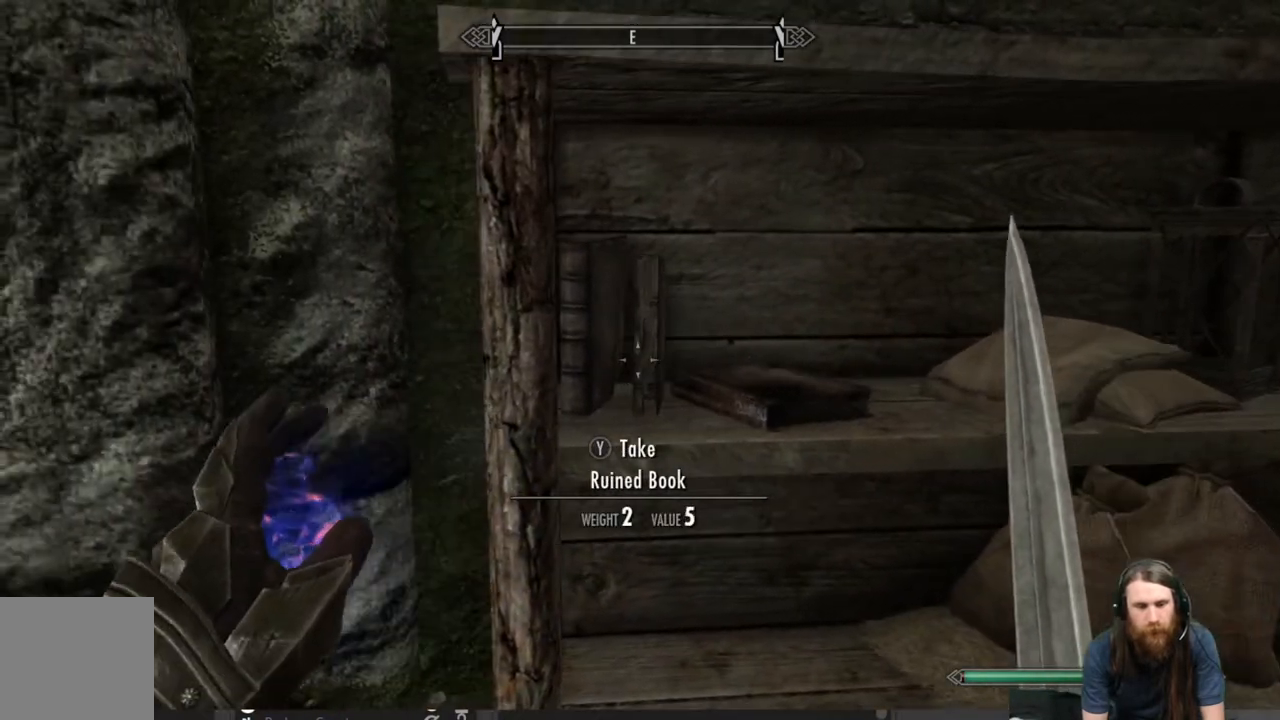
{"buttons": [], "left_stick": "right", "right_stick": "down", "events": [[17, "left_stick", "down-left"], [200, "left_stick", "down"], [317, "left_stick", "down-right"], [417, "right_stick", "down"], [433, "left_stick", "right"]]}
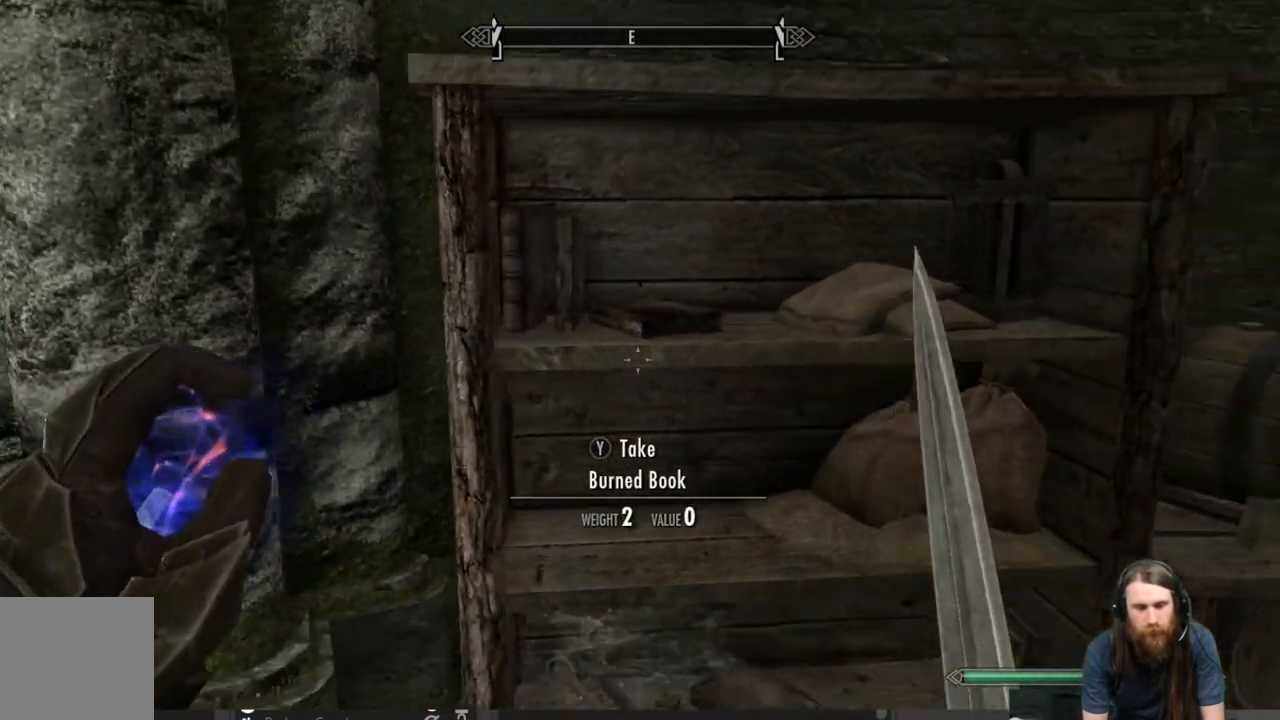
{"buttons": [], "left_stick": "up", "right_stick": "center", "events": [[33, "left_stick", "center"], [117, "right_stick", "center"], [417, "left_stick", "up"]]}
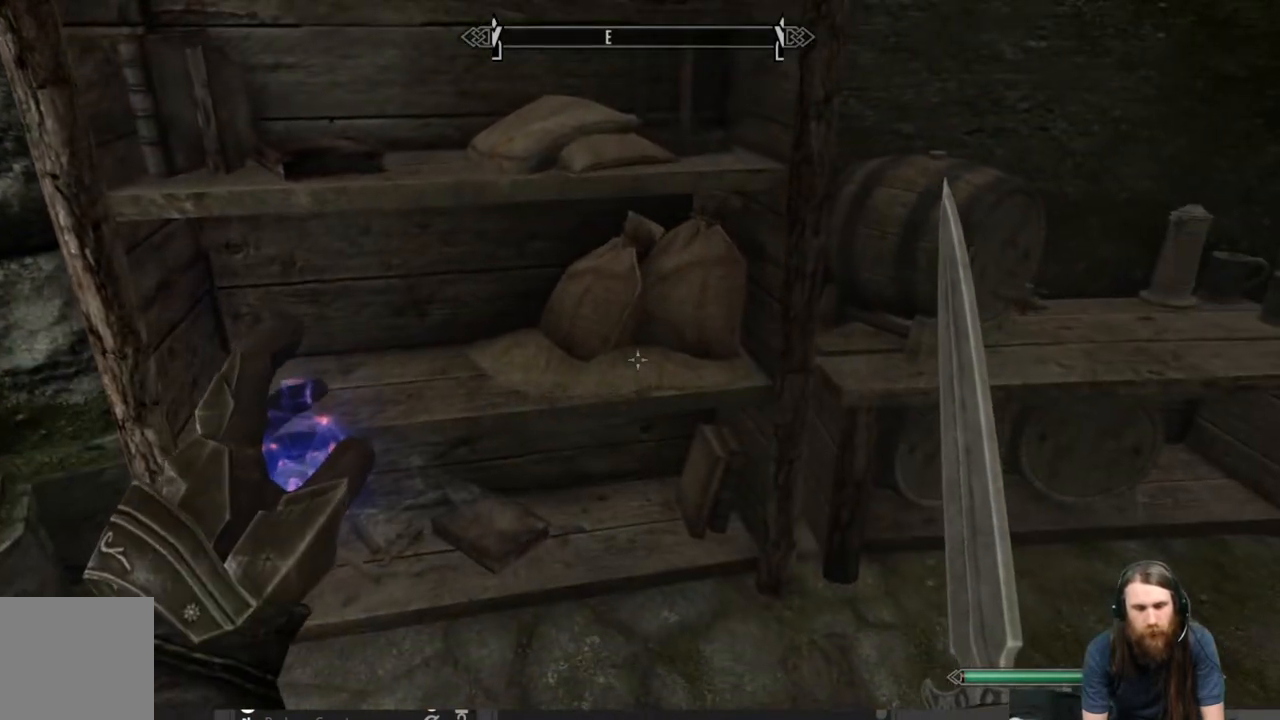
{"buttons": [], "left_stick": "right", "right_stick": "center", "events": [[67, "left_stick", "center"], [450, "left_stick", "right"]]}
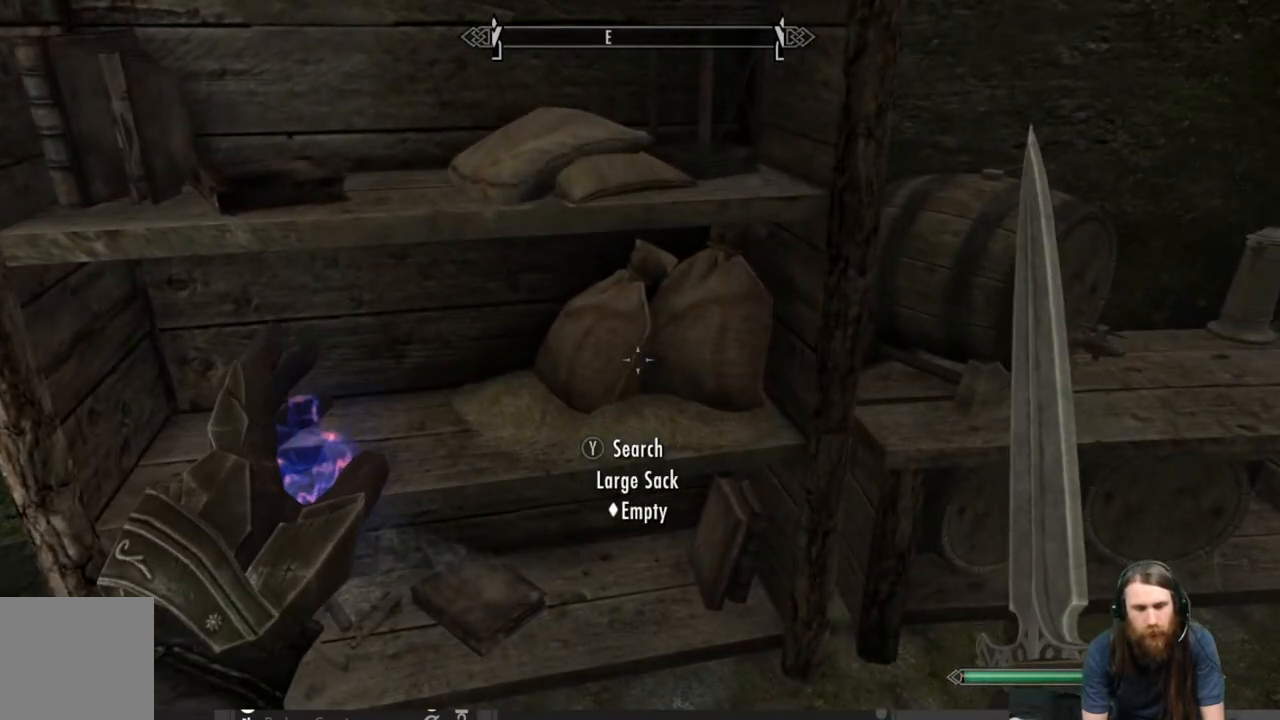
{"buttons": [], "left_stick": "center", "right_stick": "center", "events": [[133, "left_stick", "center"]]}
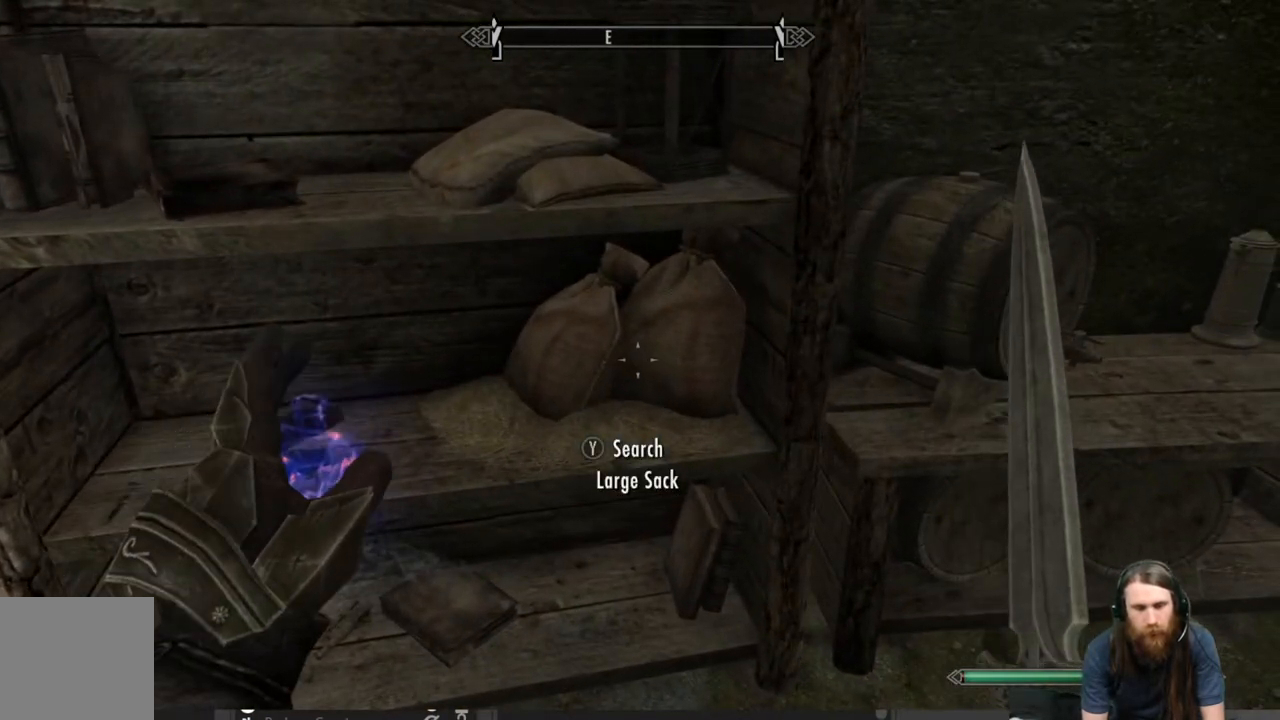
{"buttons": [], "left_stick": "center", "right_stick": "center", "events": [[50, "Y", "down"], [200, "Y", "up"]]}
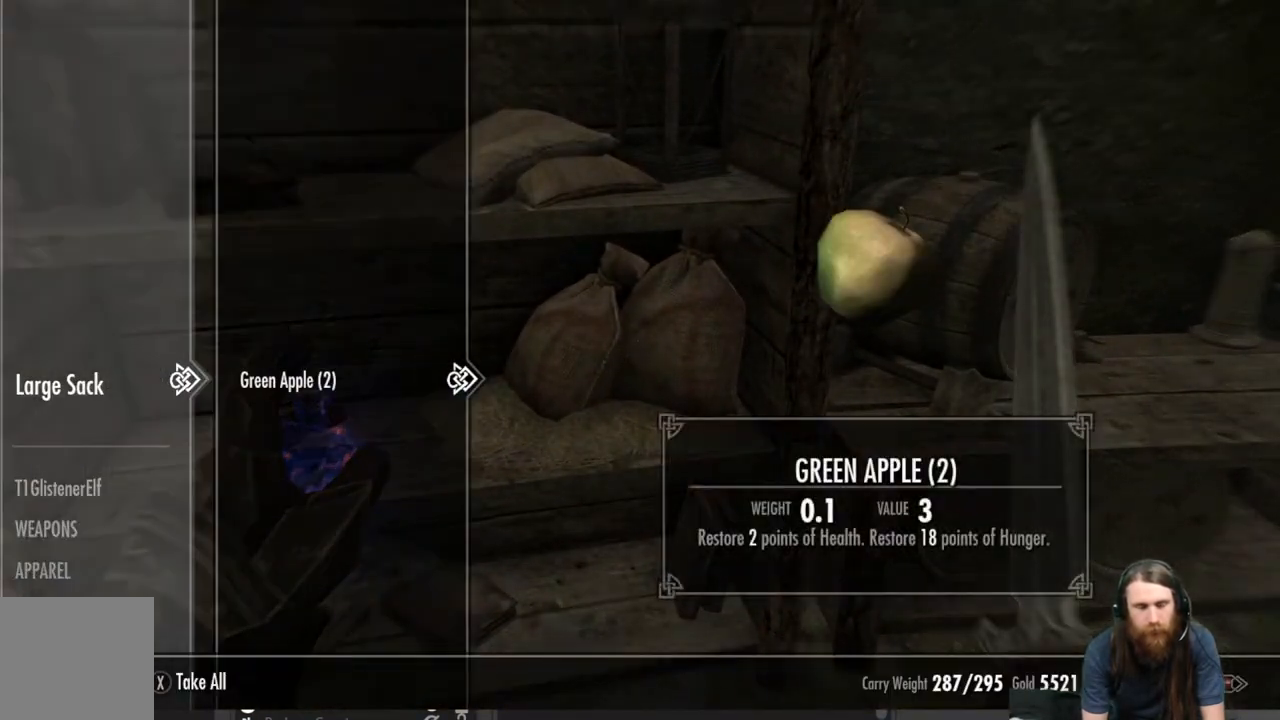
{"buttons": [], "left_stick": "center", "right_stick": "center", "events": []}
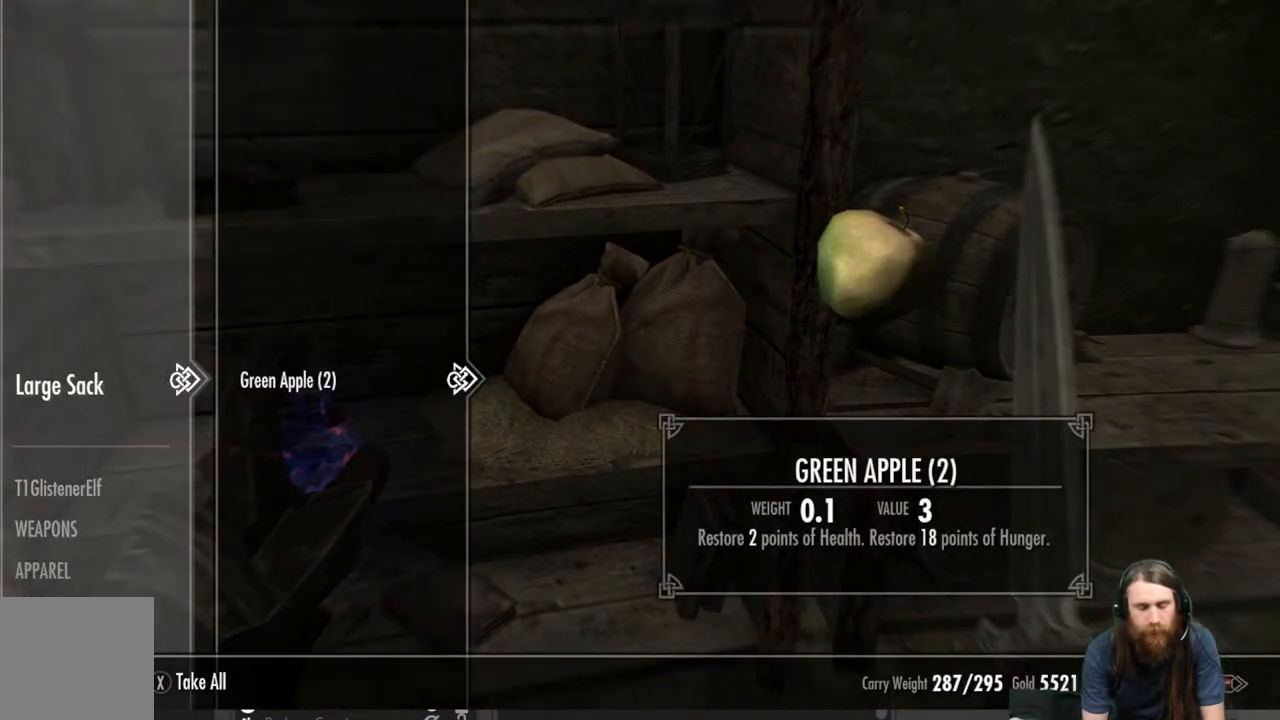
{"buttons": [], "left_stick": "center", "right_stick": "center", "events": [[350, "X", "down"], [467, "X", "up"]]}
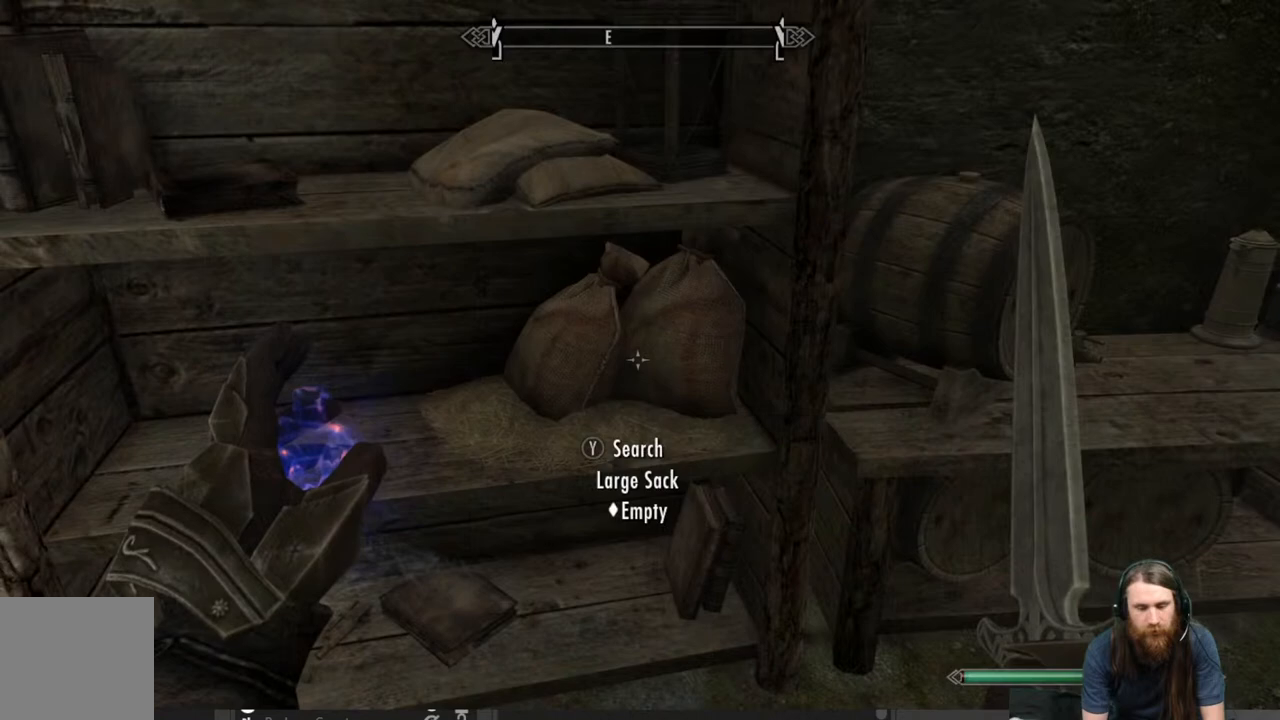
{"buttons": [], "left_stick": "center", "right_stick": "center", "events": [[217, "right_stick", "up"], [433, "right_stick", "center"]]}
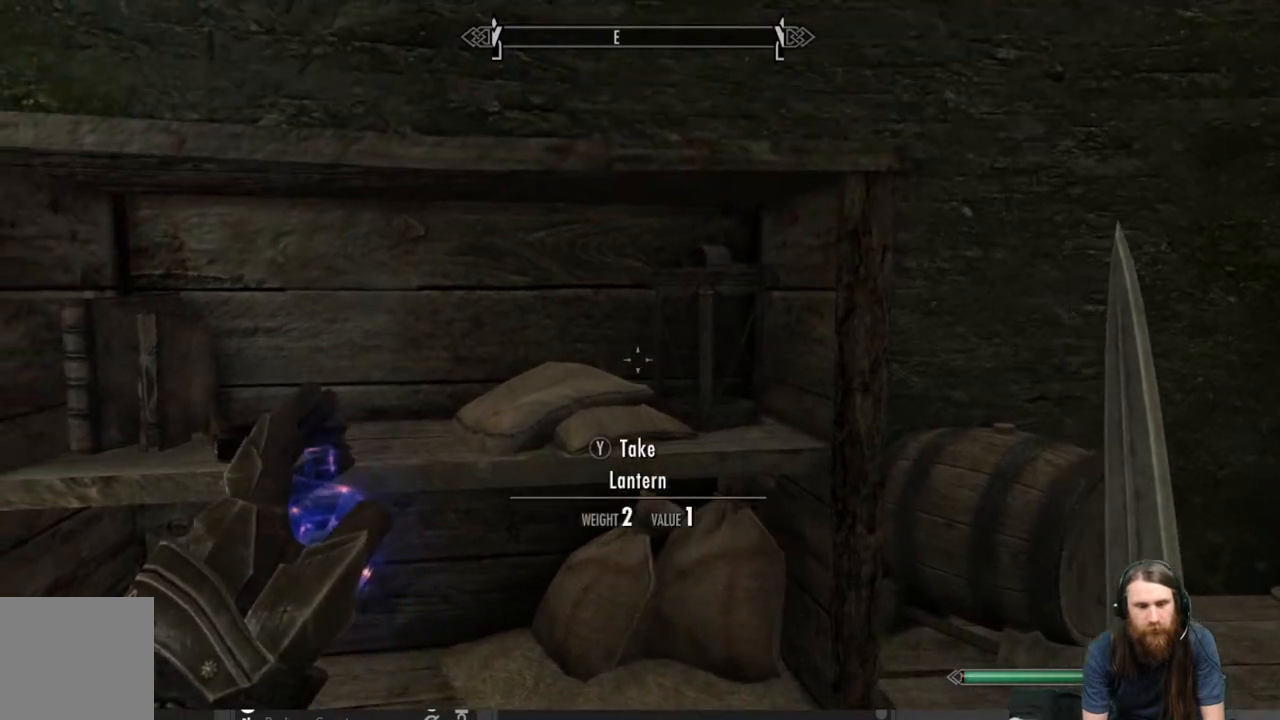
{"buttons": [], "left_stick": "center", "right_stick": "center", "events": [[217, "right_stick", "down"], [367, "right_stick", "center"]]}
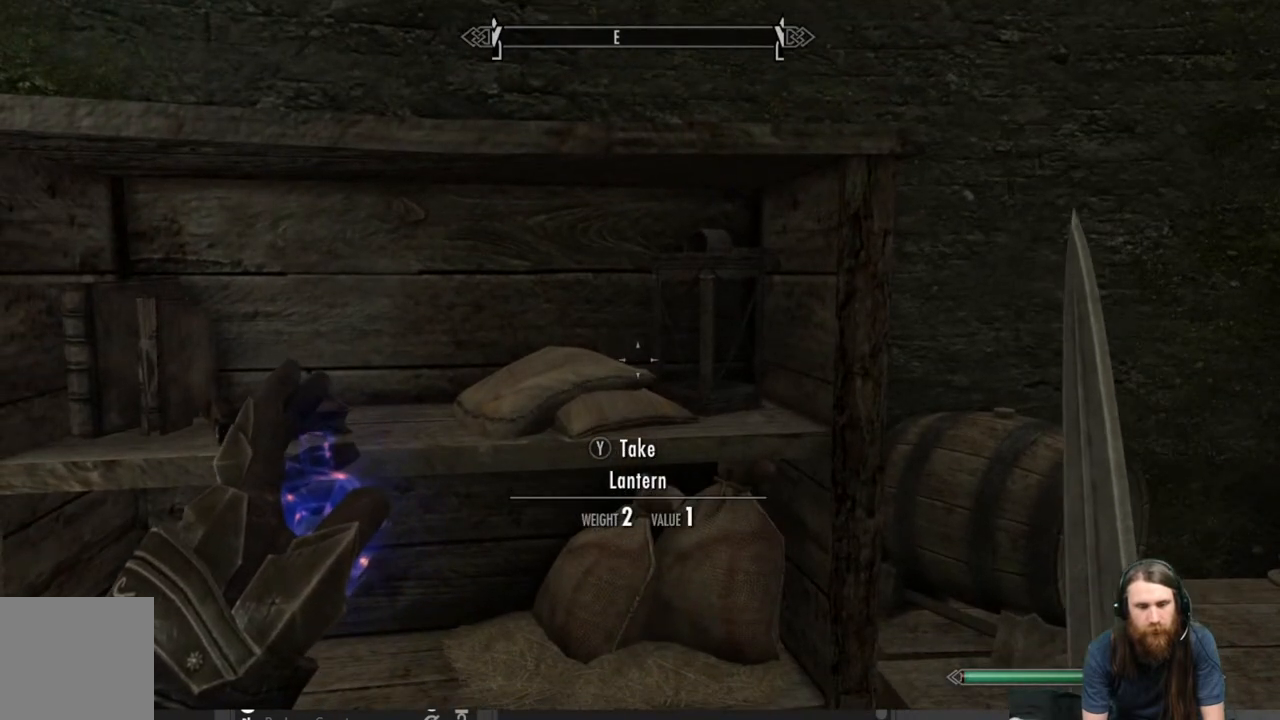
{"buttons": ["Y"], "left_stick": "center", "right_stick": "center", "events": [[33, "Y", "down"]]}
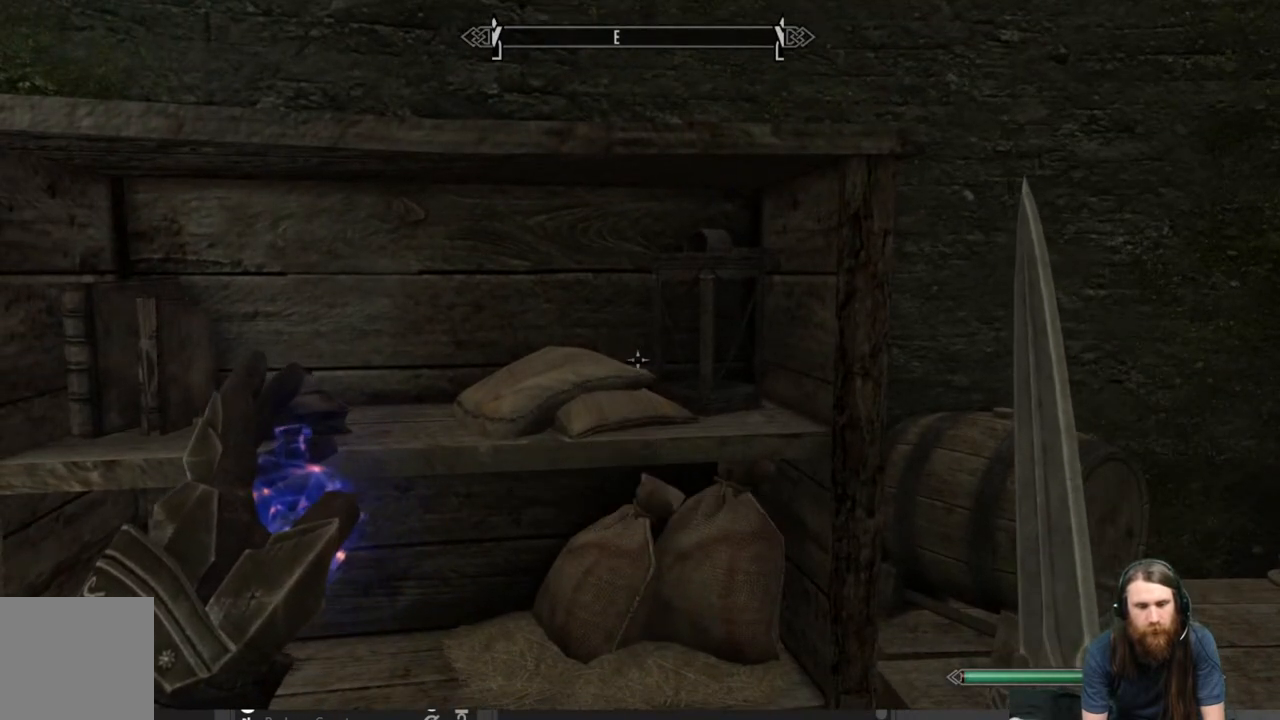
{"buttons": ["Y"], "left_stick": "center", "right_stick": "center", "events": [[383, "left_stick", "right"], [500, "left_stick", "center"]]}